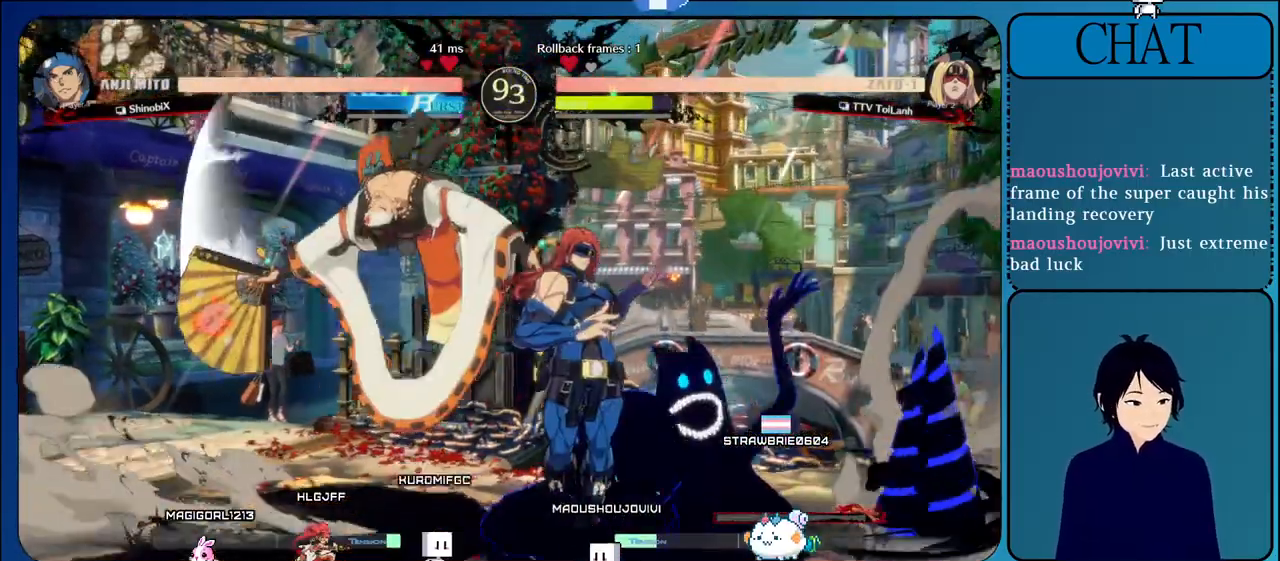
Gameplay with a controller (arcade stick); each line is a JSON object with the inputs held at the frame after it (dt_ms = milliseconds from this image to that frame). "events" lists button and stick changes between this image and that frame as [ms after this image, input, new state], when the widget could be followed in between. Not read: L3 R3.
{"dt_ms": 500, "buttons": [], "left_stick": "down-right", "events": [[83, "SQUARE", "up"], [200, "SQUARE", "down"], [317, "left_stick", "down-right"], [400, "SQUARE", "up"]]}
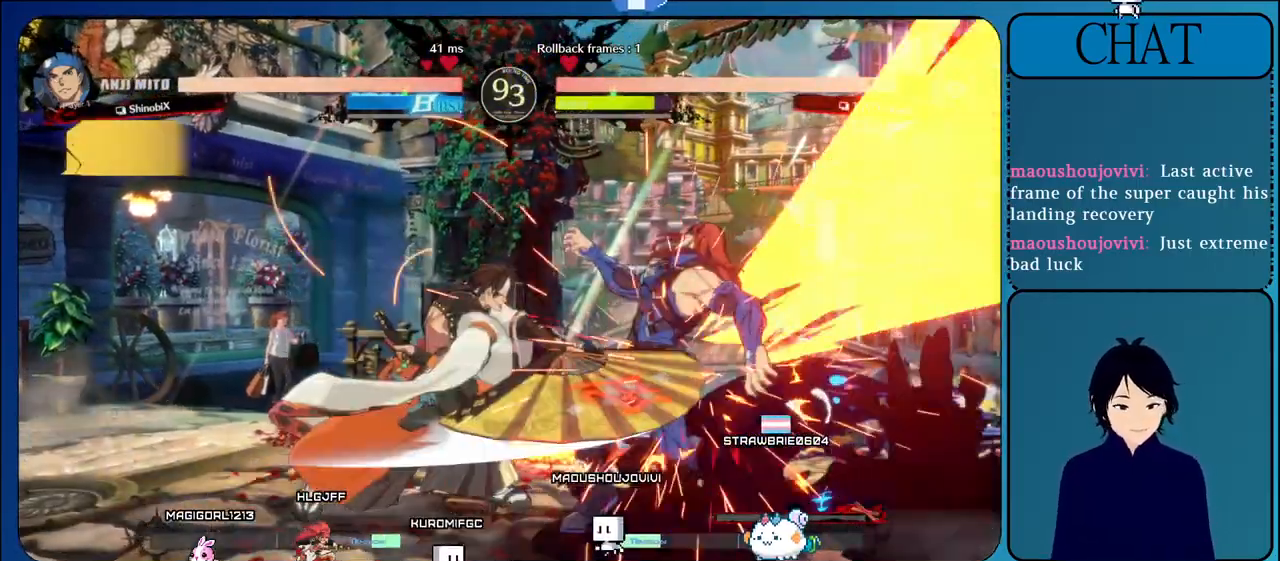
{"dt_ms": 500, "buttons": [], "left_stick": "down-right", "events": []}
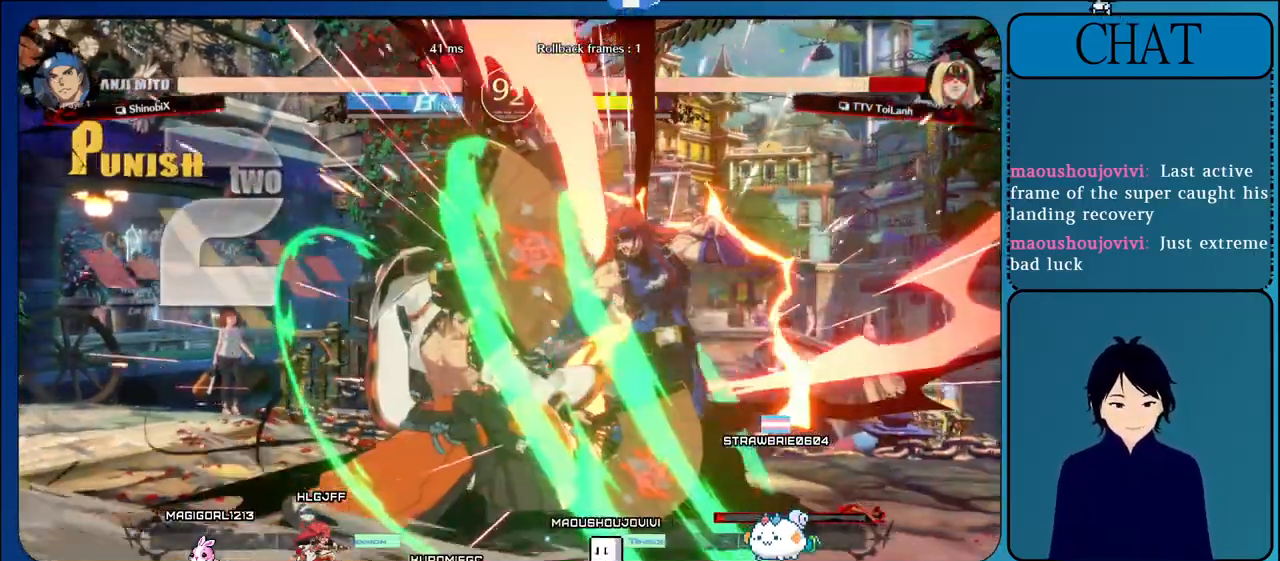
{"dt_ms": 500, "buttons": [], "left_stick": "down-right", "events": []}
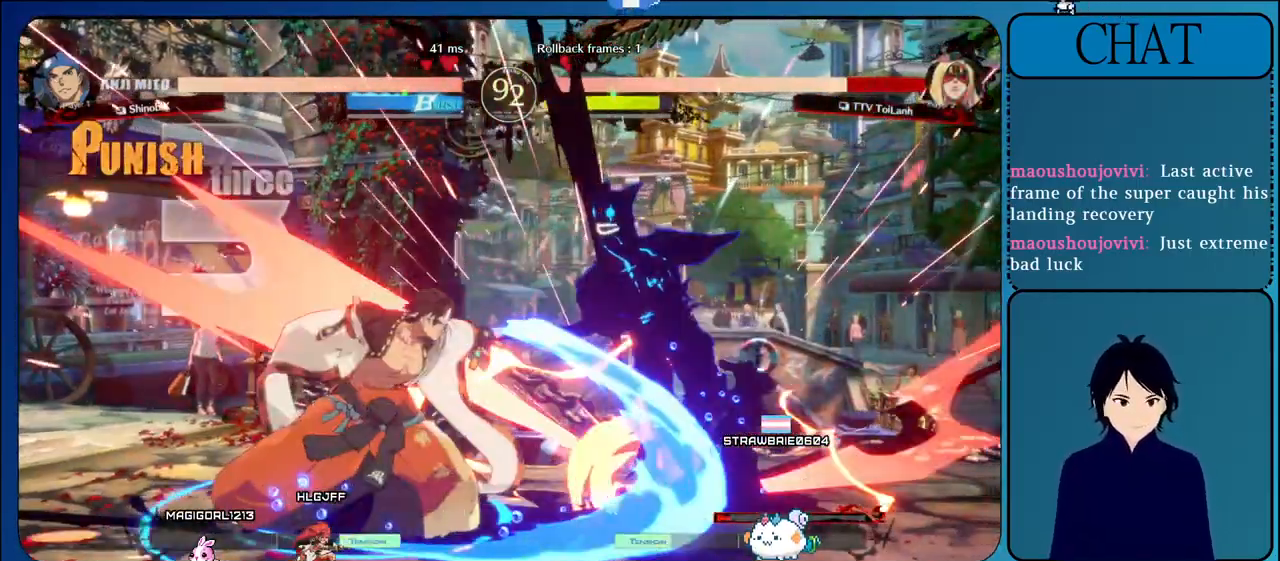
{"dt_ms": 500, "buttons": ["CROSS"], "left_stick": "down-right", "events": [[300, "CROSS", "down"]]}
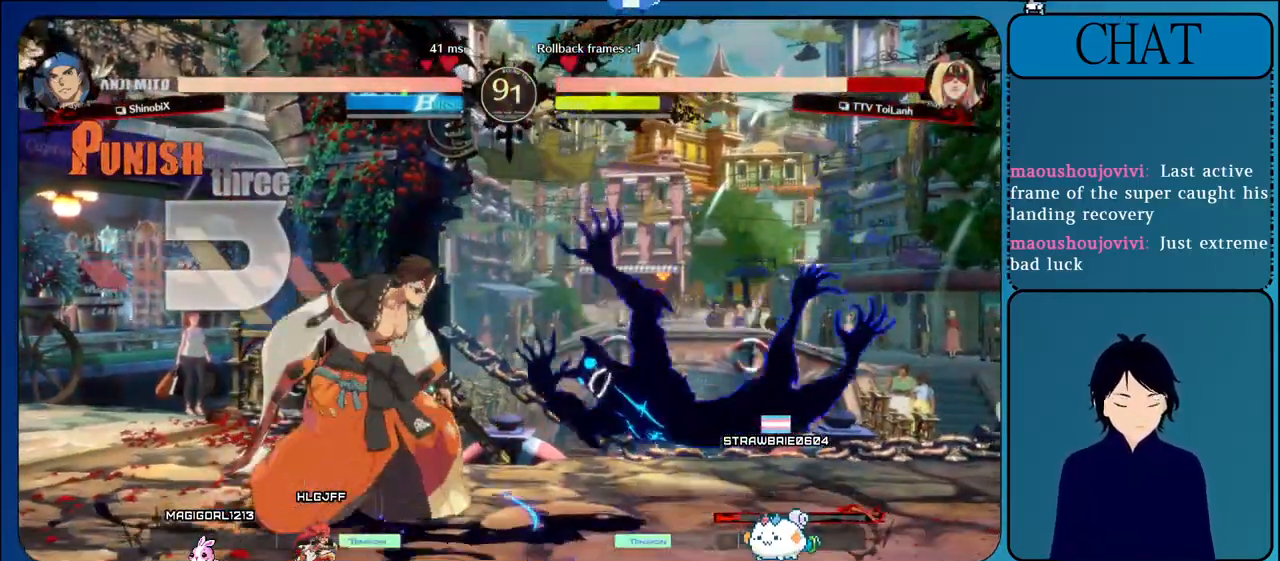
{"dt_ms": 1000, "buttons": [], "left_stick": "down-right"}
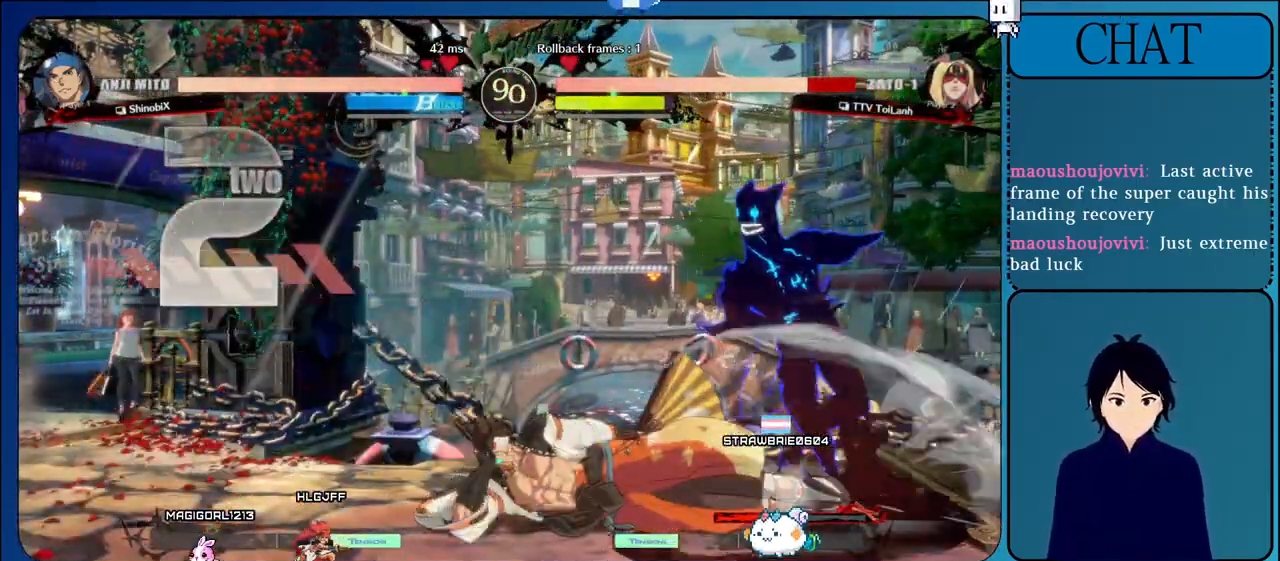
{"dt_ms": 500, "buttons": [], "left_stick": "down-right", "events": [[117, "L2", "down"], [117, "R1", "down"], [117, "TRIANGLE", "down"], [133, "R2", "down"], [133, "SQUARE", "down"], [150, "CIRCLE", "down"], [250, "CIRCLE", "up"], [250, "R1", "up"], [250, "SQUARE", "up"], [250, "TRIANGLE", "up"], [267, "R2", "up"], [283, "L2", "up"], [300, "L2", "down"], [317, "R2", "down"], [333, "CIRCLE", "down"], [333, "R1", "down"], [333, "SQUARE", "down"], [333, "TRIANGLE", "down"], [367, "L1", "down"], [433, "CIRCLE", "up"], [433, "SQUARE", "up"], [450, "L1", "up"], [450, "R1", "up"], [450, "R2", "up"], [450, "TRIANGLE", "up"], [467, "L2", "up"]]}
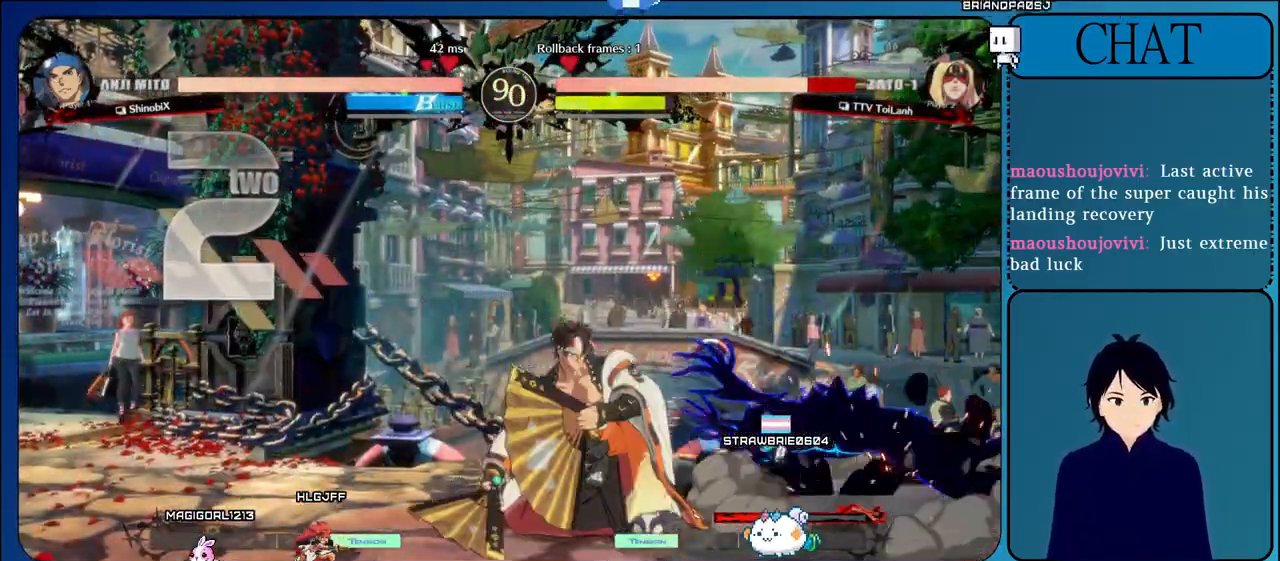
{"dt_ms": 500, "buttons": [], "left_stick": "down-right"}
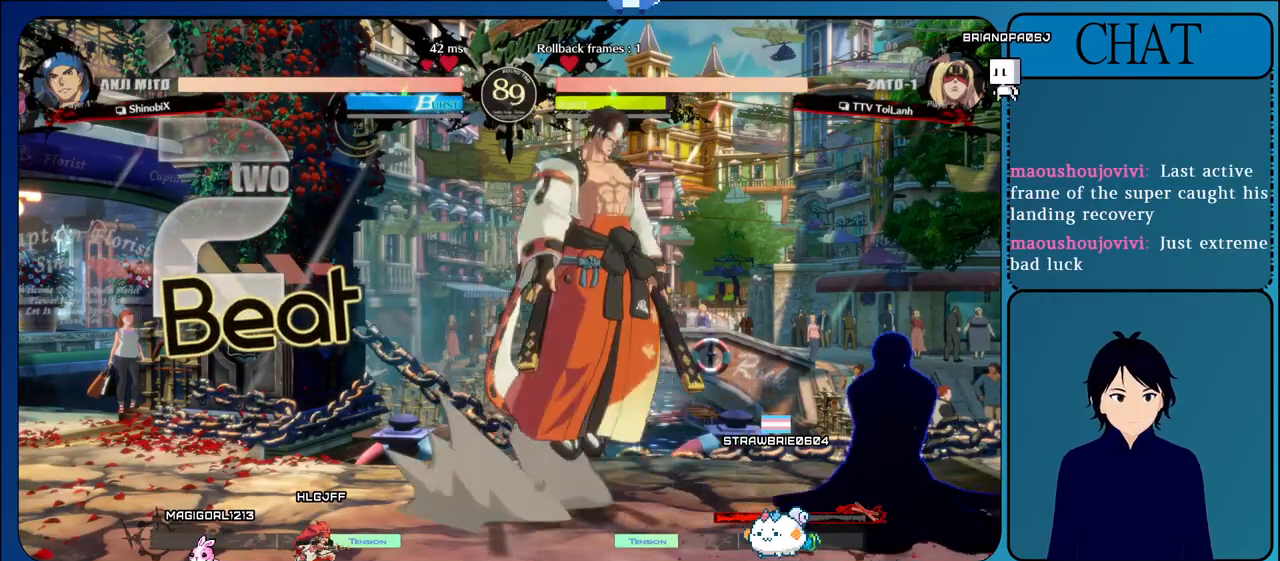
{"dt_ms": 500, "buttons": [], "left_stick": "down-right", "events": []}
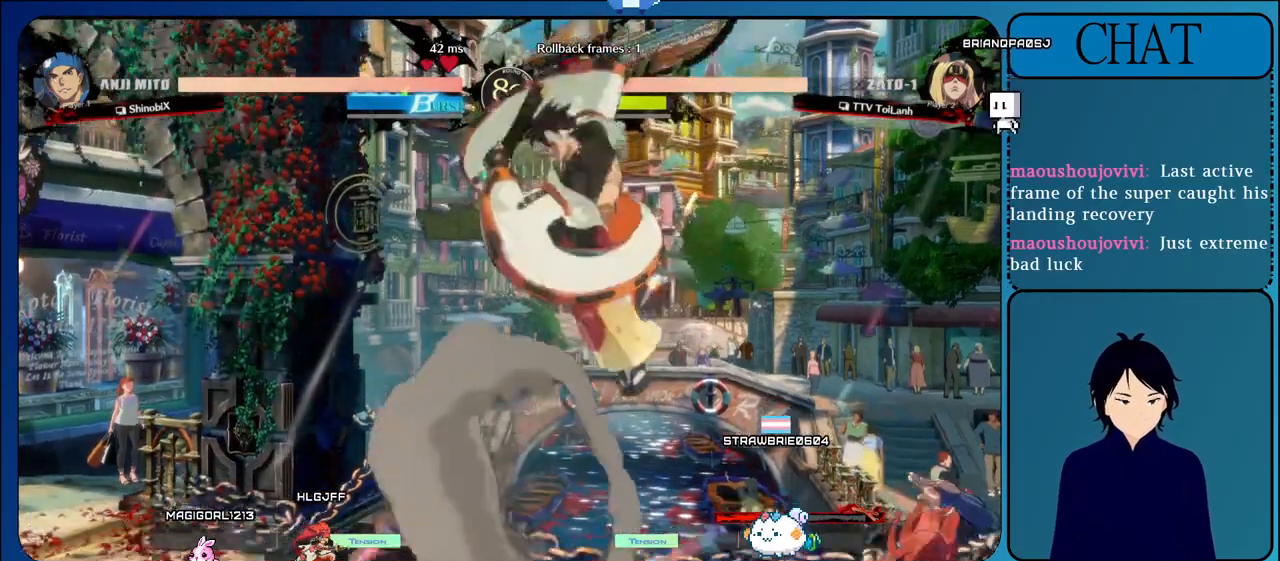
{"dt_ms": 500, "buttons": [], "left_stick": "up-right", "events": [[483, "left_stick", "up-right"]]}
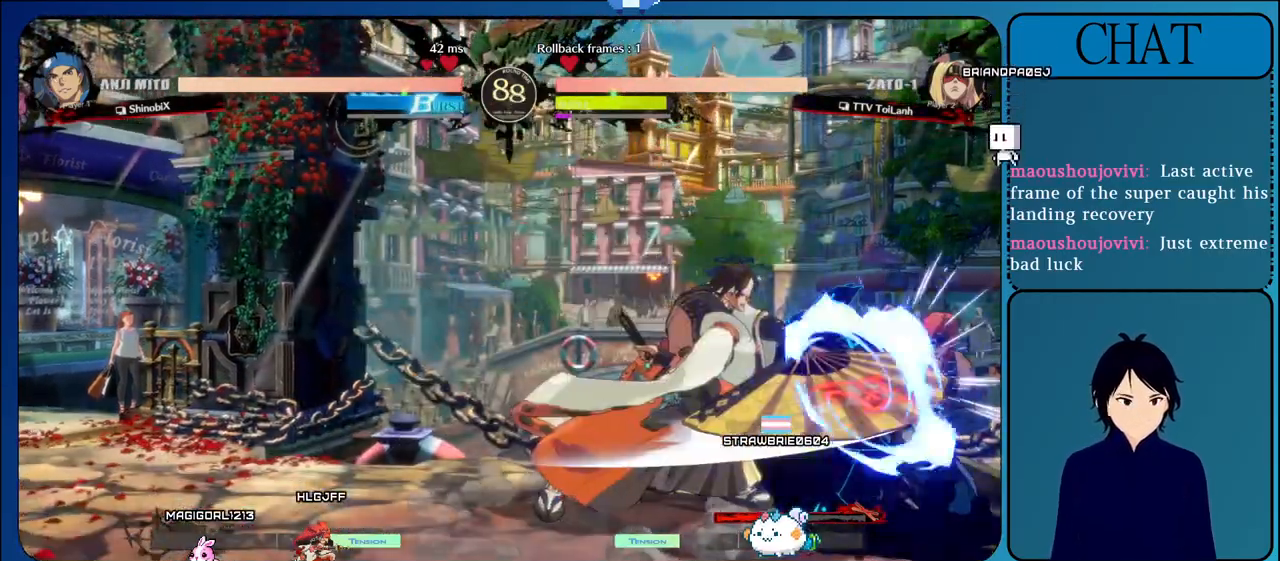
{"dt_ms": 500, "buttons": [], "left_stick": "down-right", "events": [[67, "left_stick", "right"], [417, "left_stick", "down-right"]]}
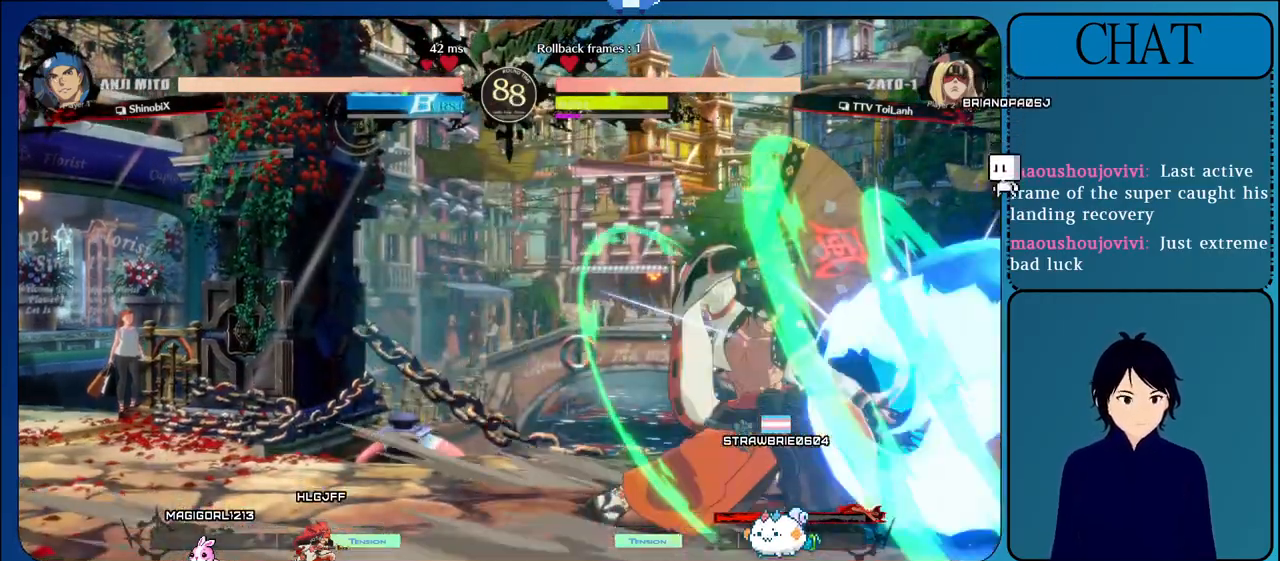
{"dt_ms": 500, "buttons": [], "left_stick": "down-right", "events": []}
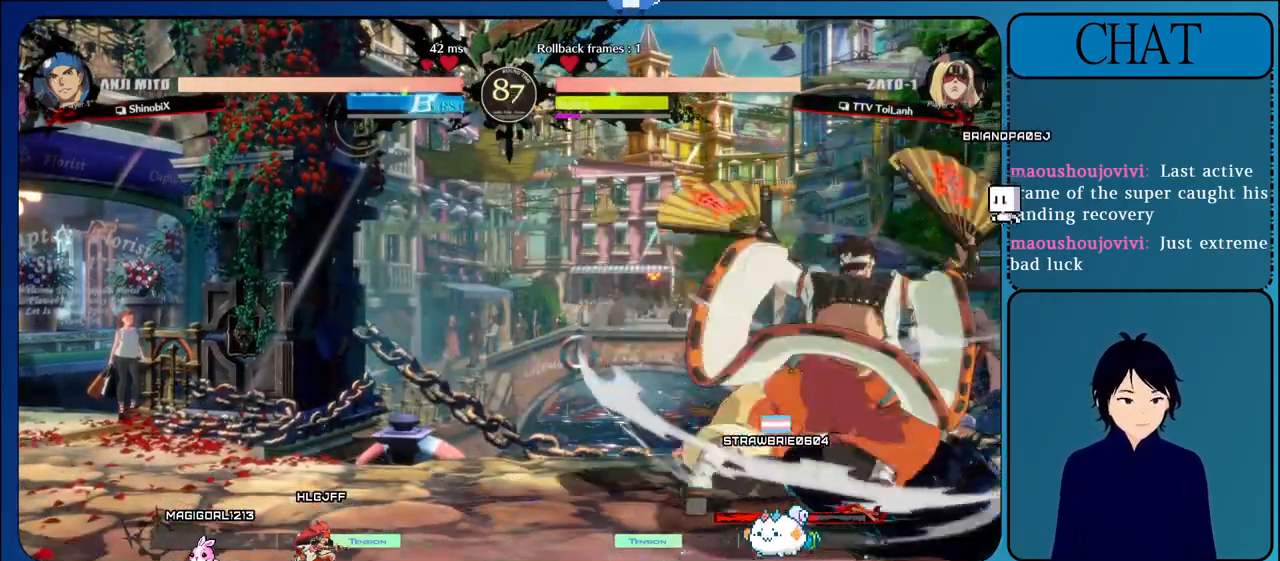
{"dt_ms": 500, "buttons": [], "left_stick": "down-right", "events": []}
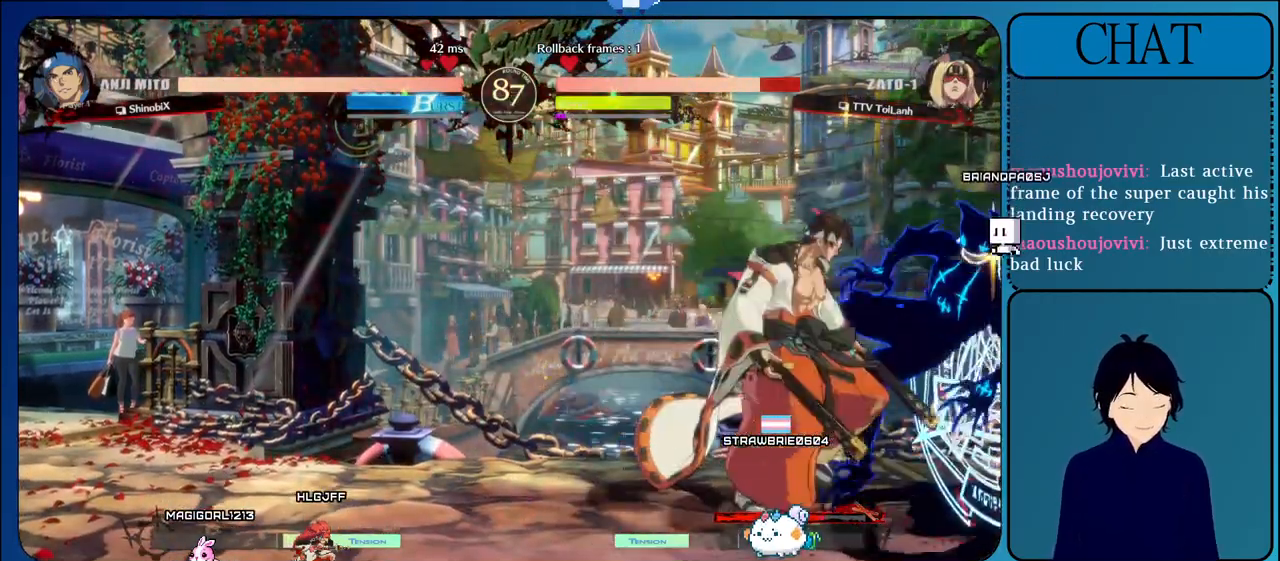
{"dt_ms": 500, "buttons": [], "left_stick": "right", "events": [[183, "left_stick", "right"]]}
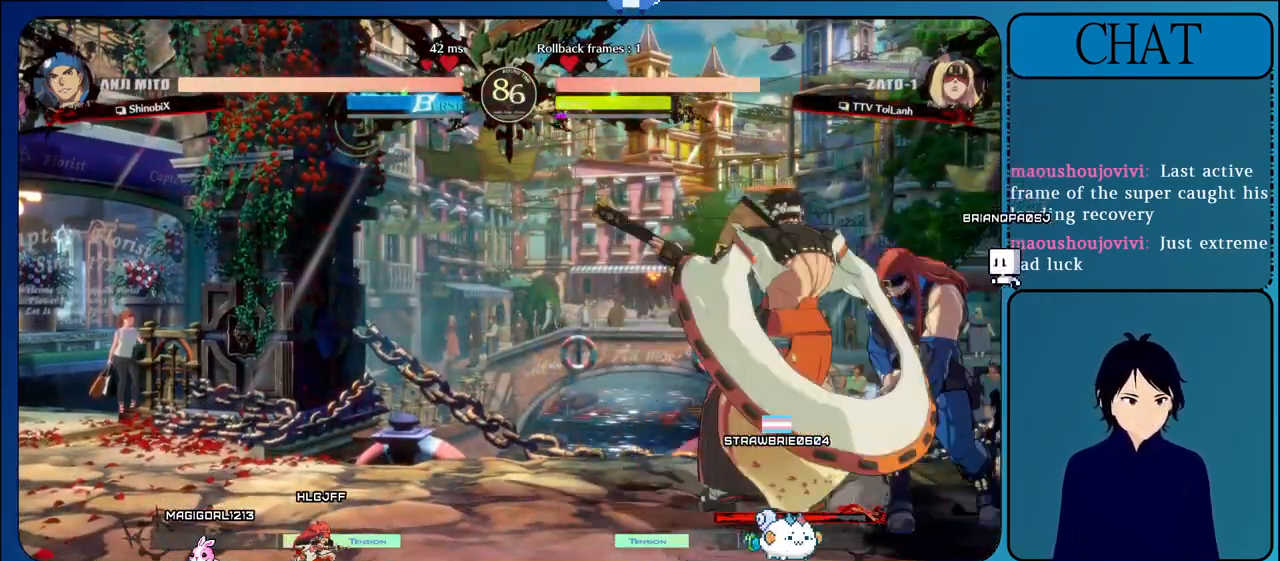
{"dt_ms": 500, "buttons": [], "left_stick": "right", "events": []}
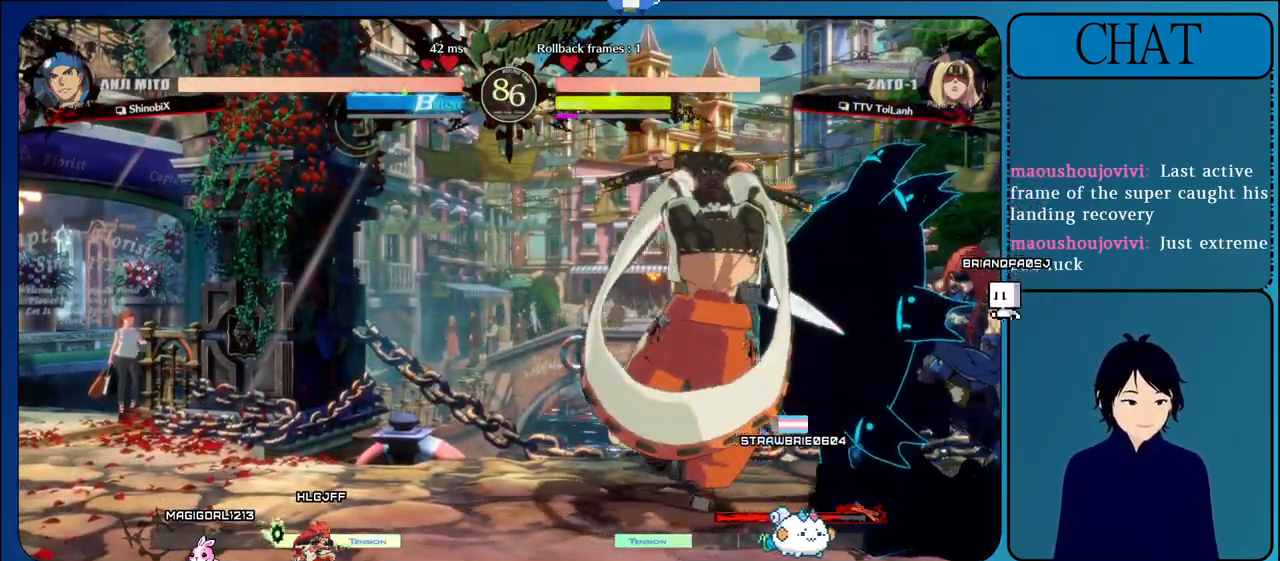
{"dt_ms": 500, "buttons": [], "left_stick": "right", "events": []}
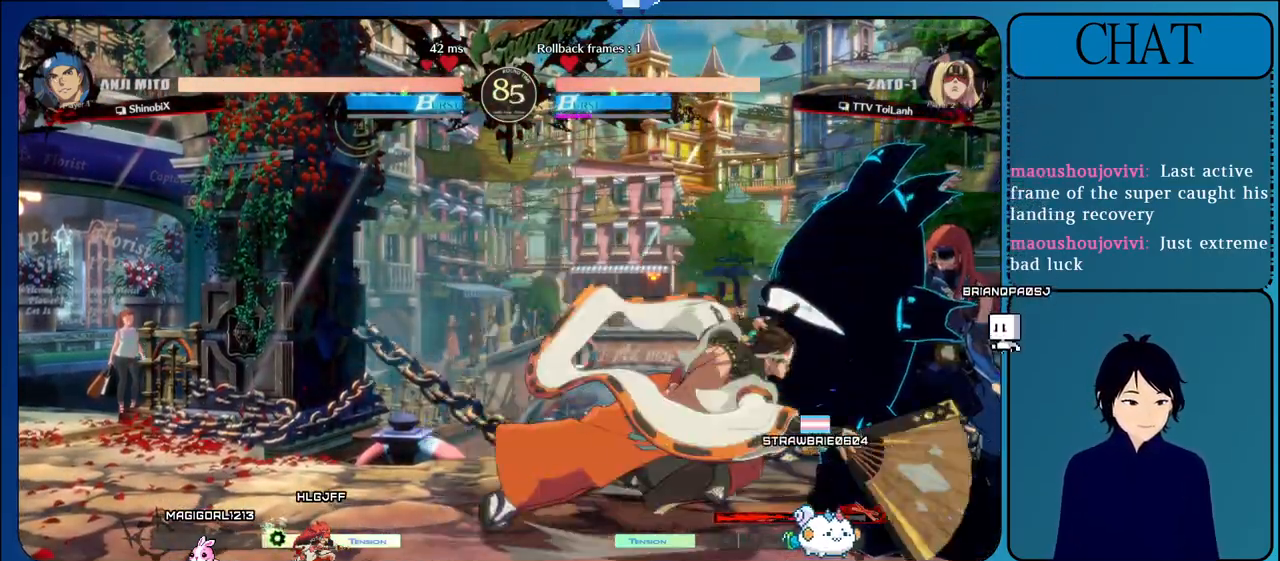
{"dt_ms": 500, "buttons": [], "left_stick": "right", "events": []}
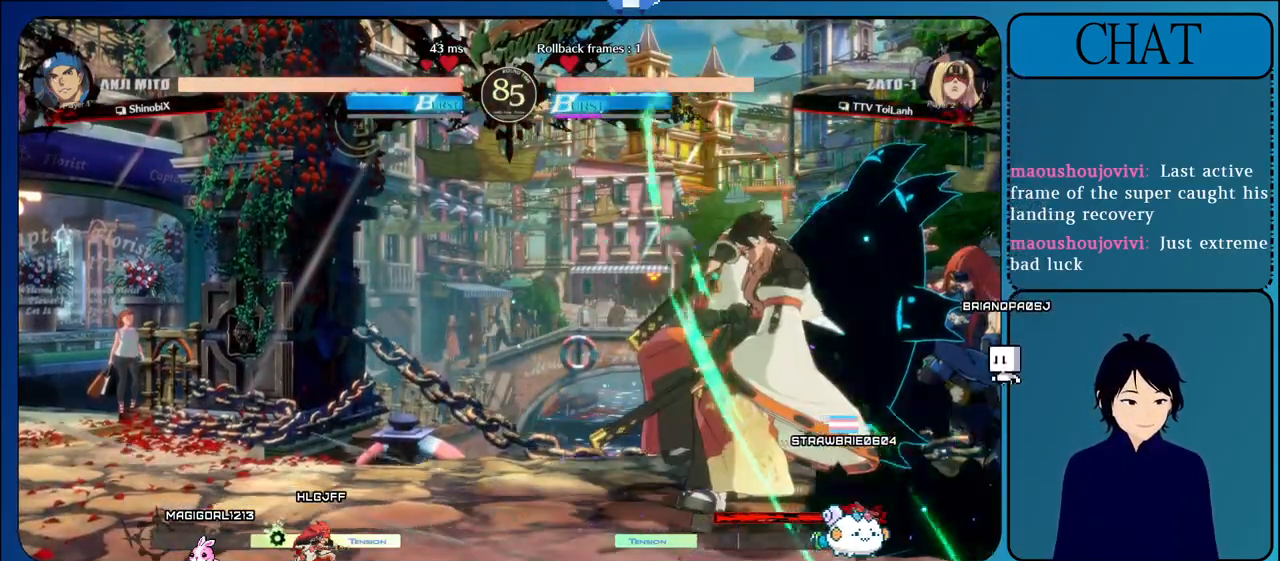
{"dt_ms": 500, "buttons": [], "left_stick": "right", "events": [[33, "left_stick", "up-right"], [250, "left_stick", "right"]]}
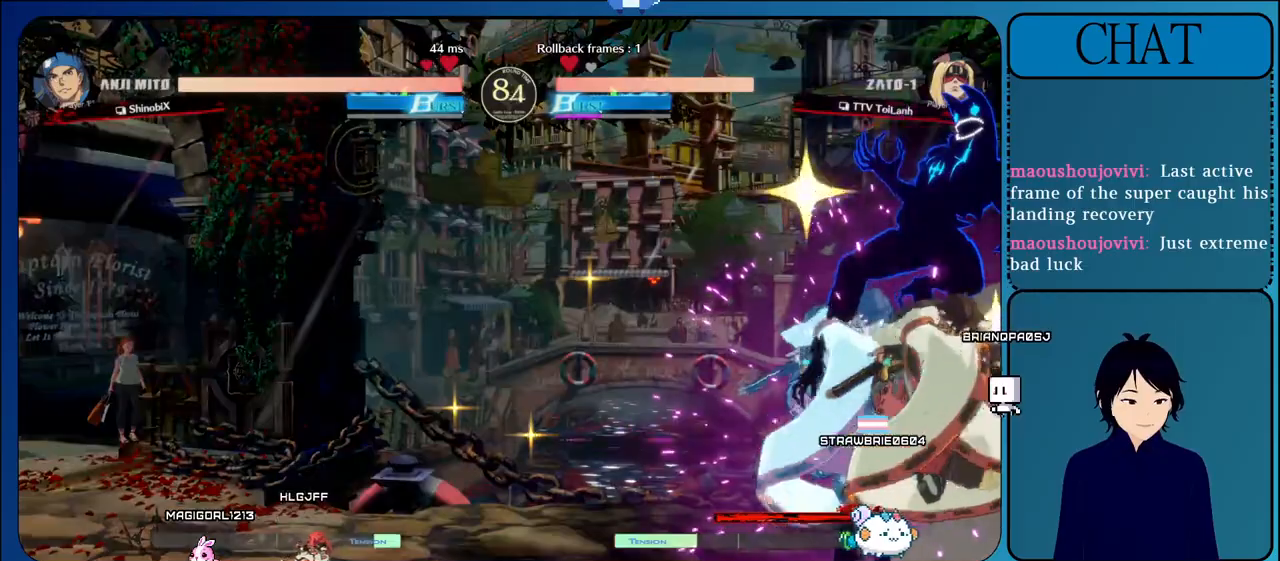
{"dt_ms": 500, "buttons": ["R1"], "left_stick": "right", "events": [[500, "R1", "down"]]}
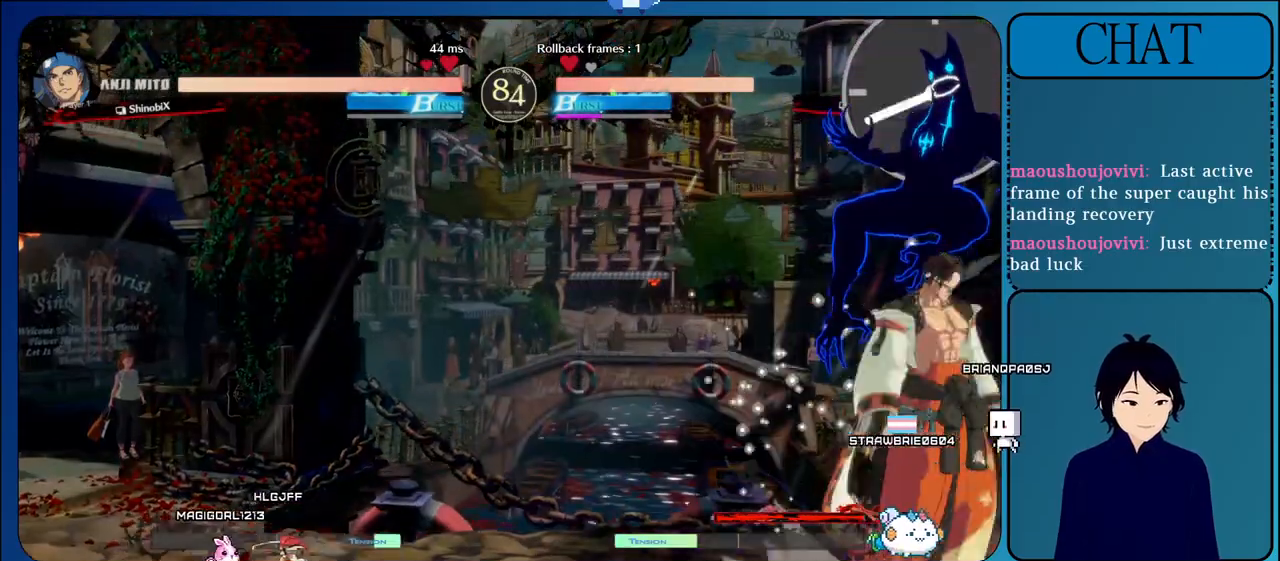
{"dt_ms": 500, "buttons": ["R1"], "left_stick": "right", "events": [[133, "R1", "up"], [233, "R1", "down"], [367, "R1", "up"], [433, "R1", "down"]]}
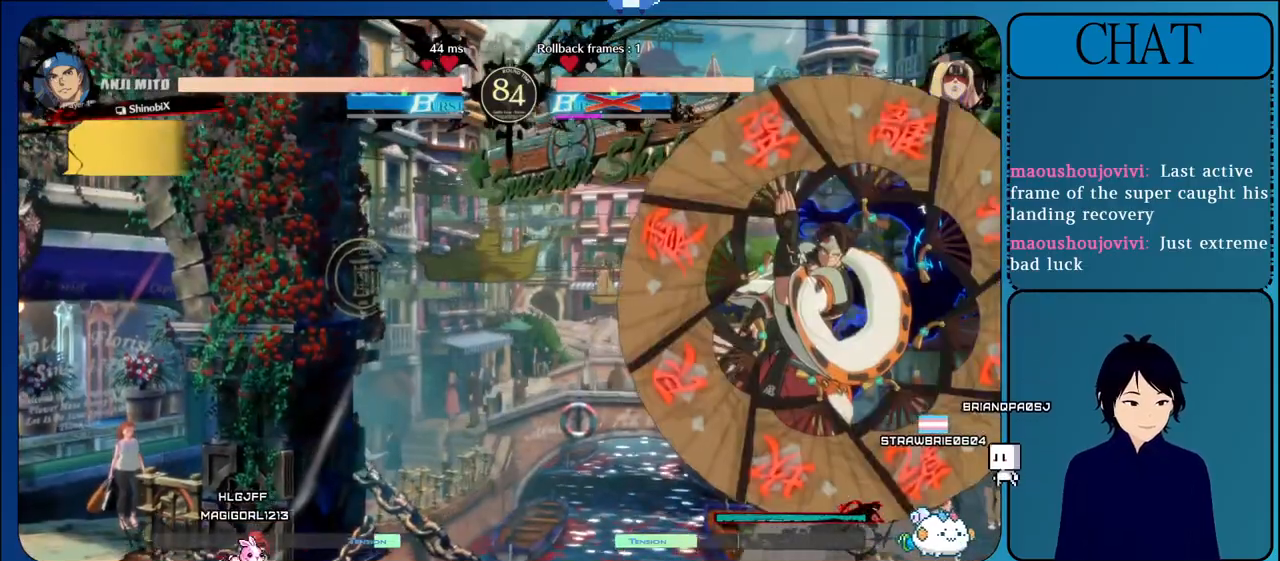
{"dt_ms": 500, "buttons": ["R1"], "left_stick": "right", "events": [[83, "R1", "up"], [167, "R1", "down"], [333, "R1", "up"], [483, "R1", "down"]]}
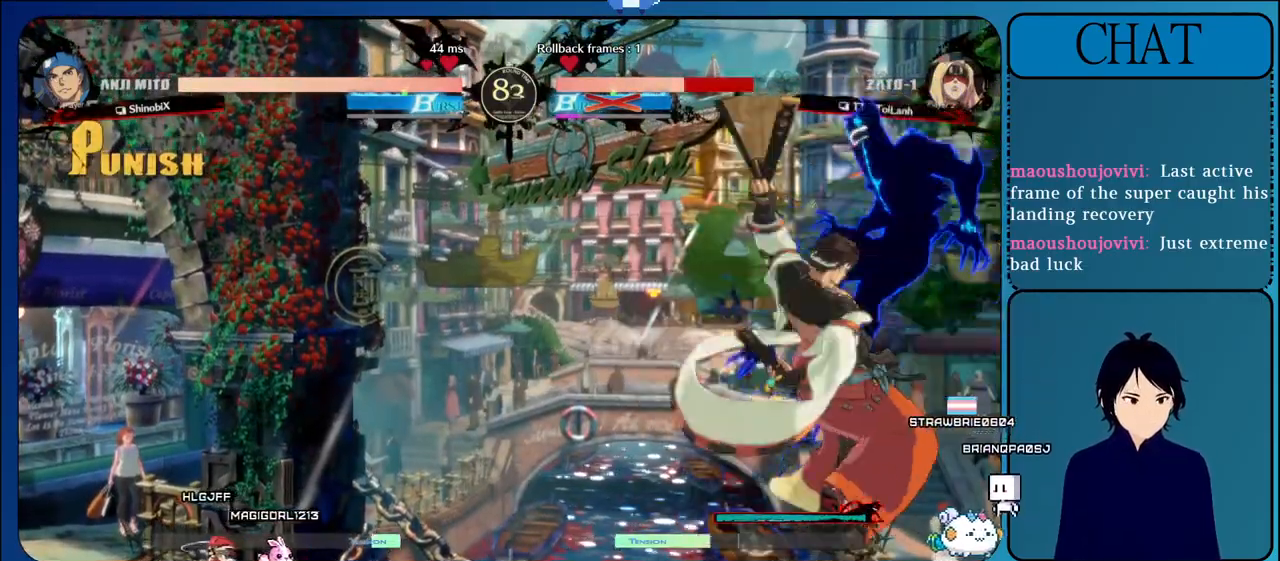
{"dt_ms": 500, "buttons": [], "left_stick": "right", "events": [[133, "R1", "up"], [317, "R1", "down"], [450, "R1", "up"]]}
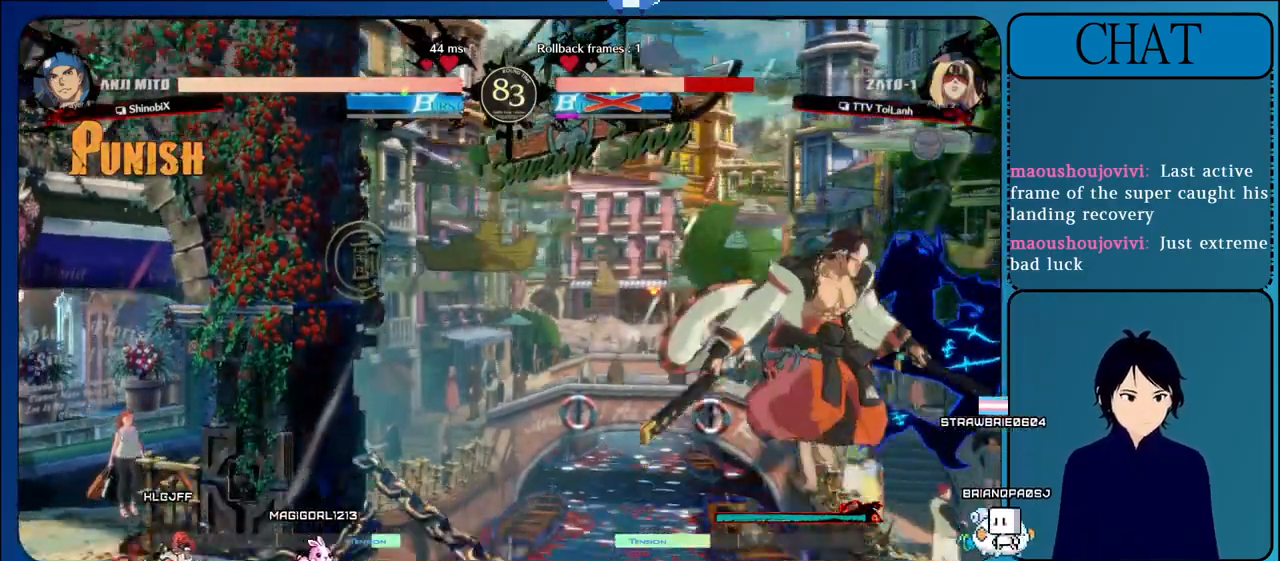
{"dt_ms": 500, "buttons": [], "left_stick": "right", "events": []}
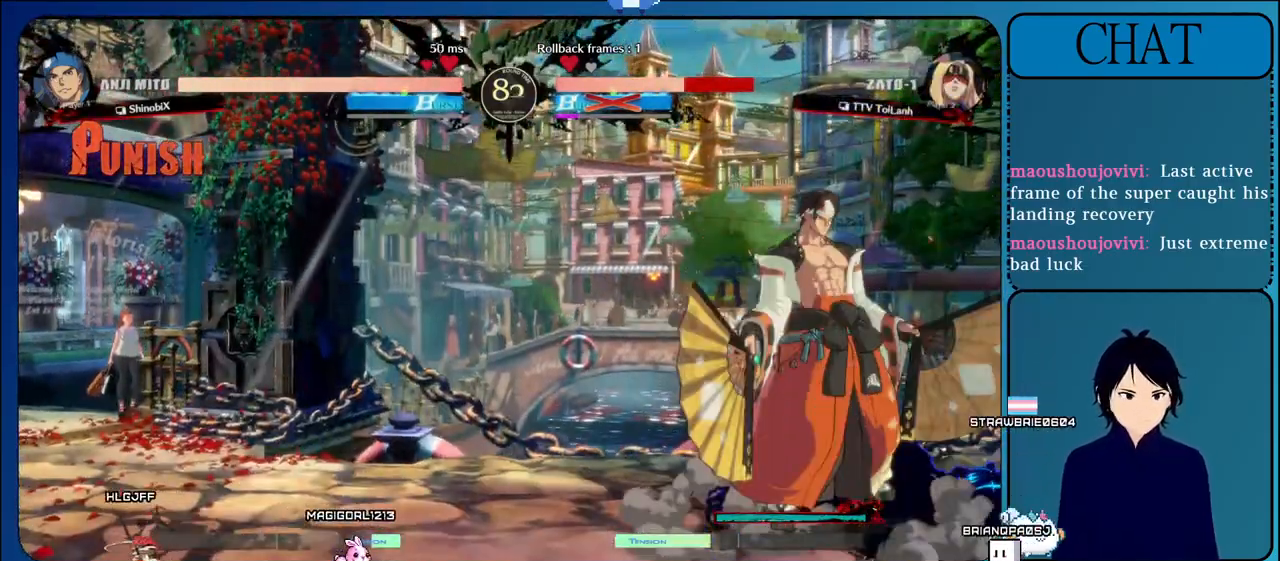
{"dt_ms": 500, "buttons": [], "left_stick": "right", "events": []}
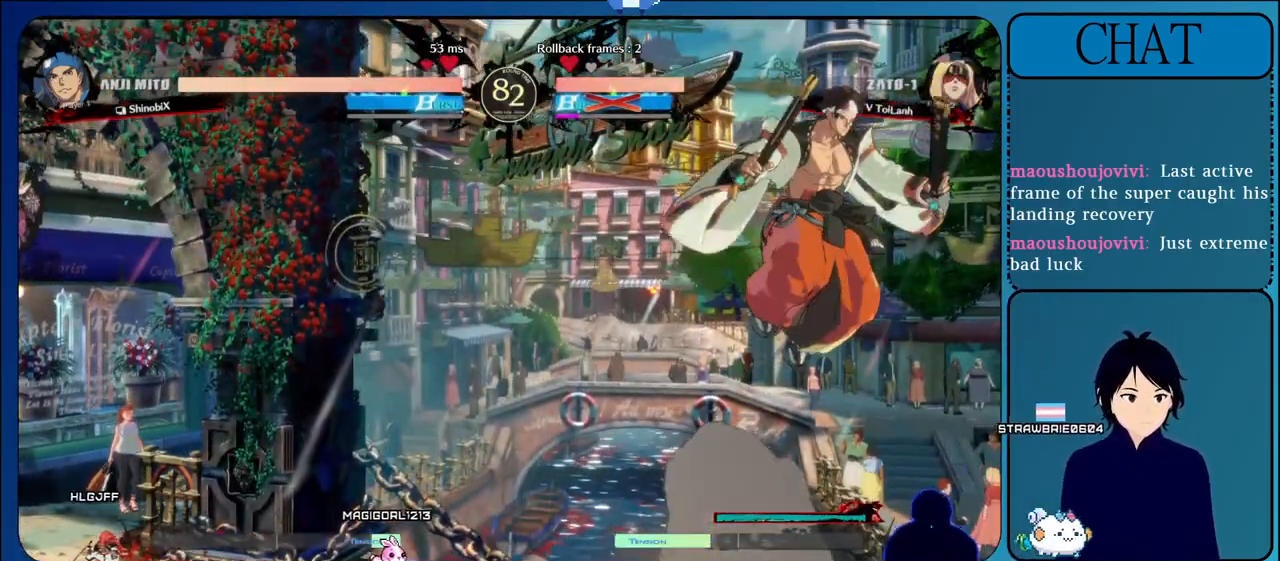
{"dt_ms": 500, "buttons": [], "left_stick": "right", "events": []}
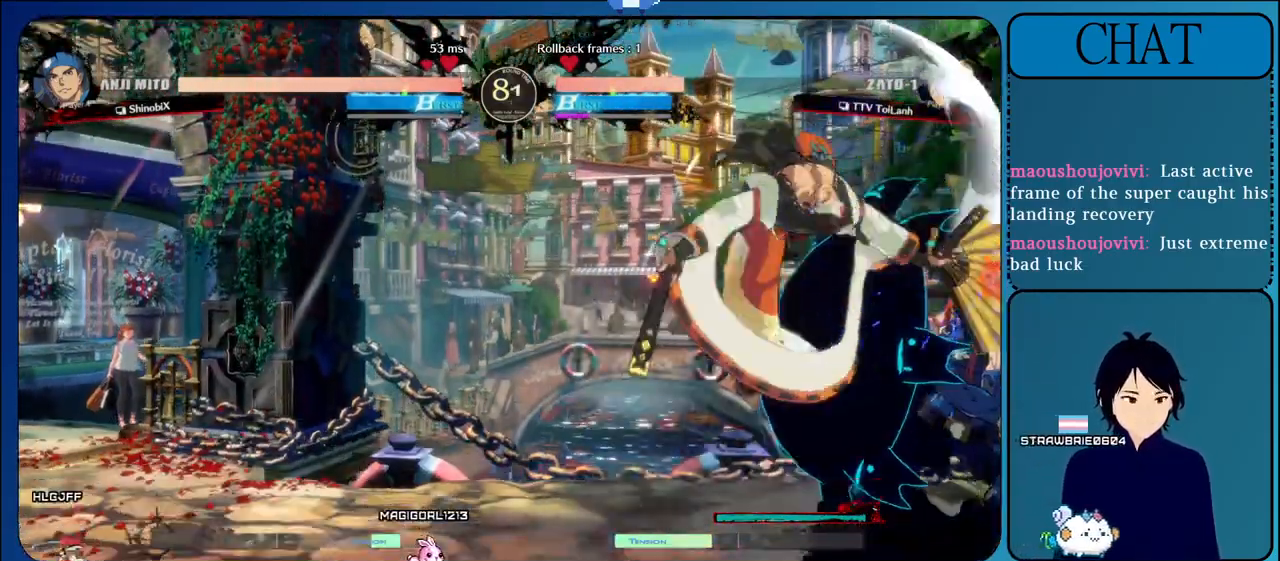
{"dt_ms": 500, "buttons": [], "left_stick": "down-right", "events": [[100, "left_stick", "down-right"]]}
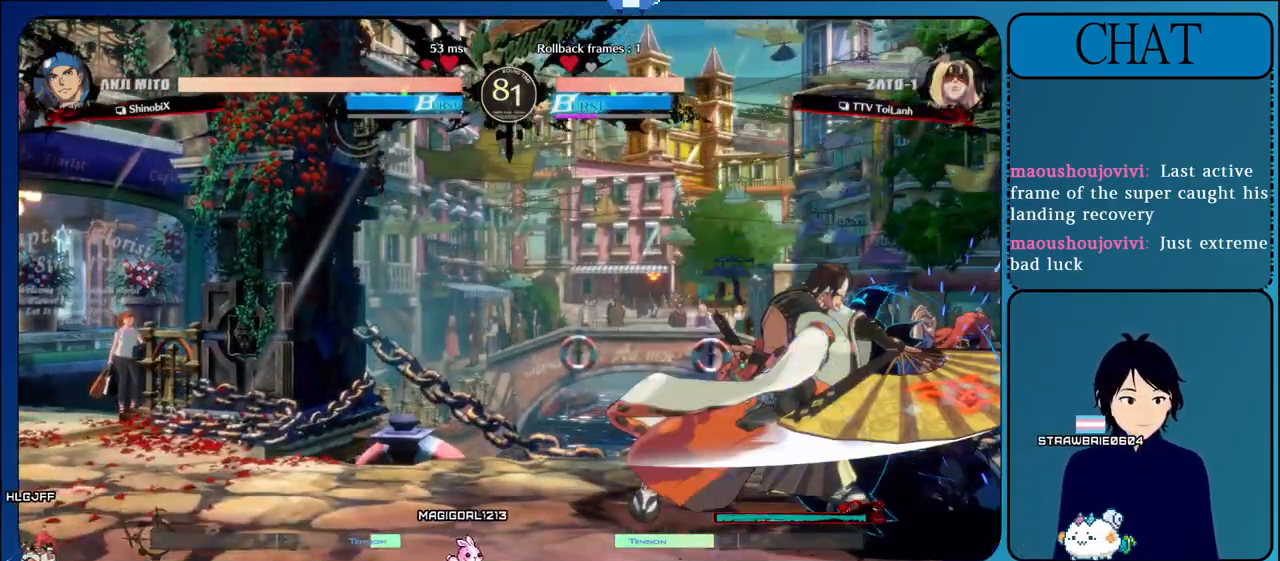
{"dt_ms": 500, "buttons": [], "left_stick": "down-right", "events": []}
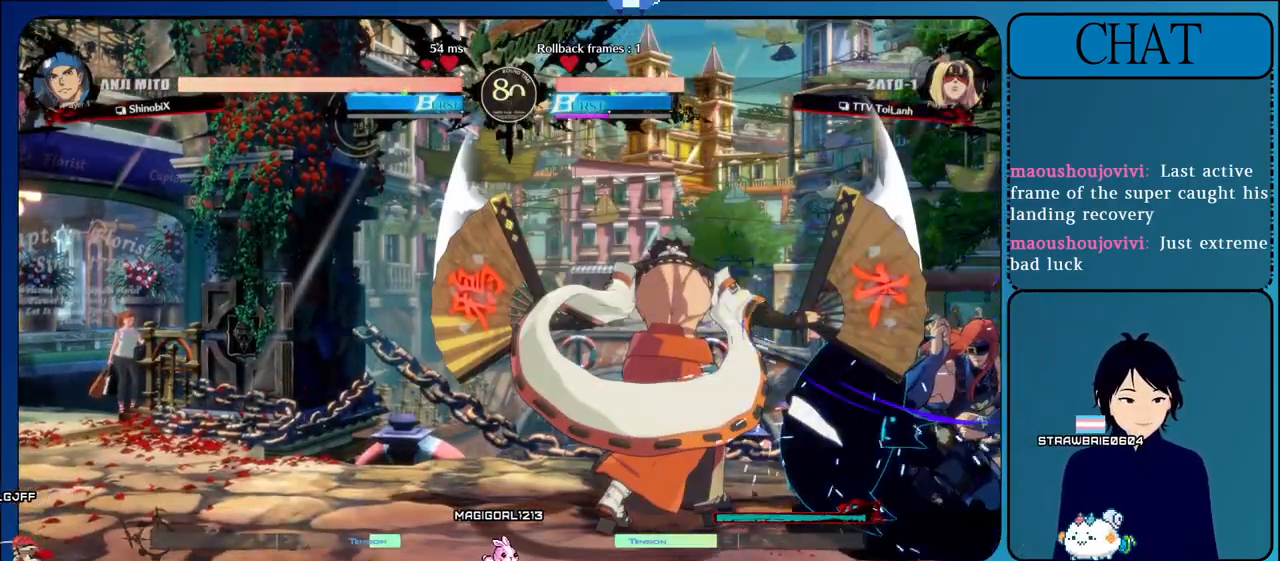
{"dt_ms": 500, "buttons": [], "left_stick": "down-right", "events": []}
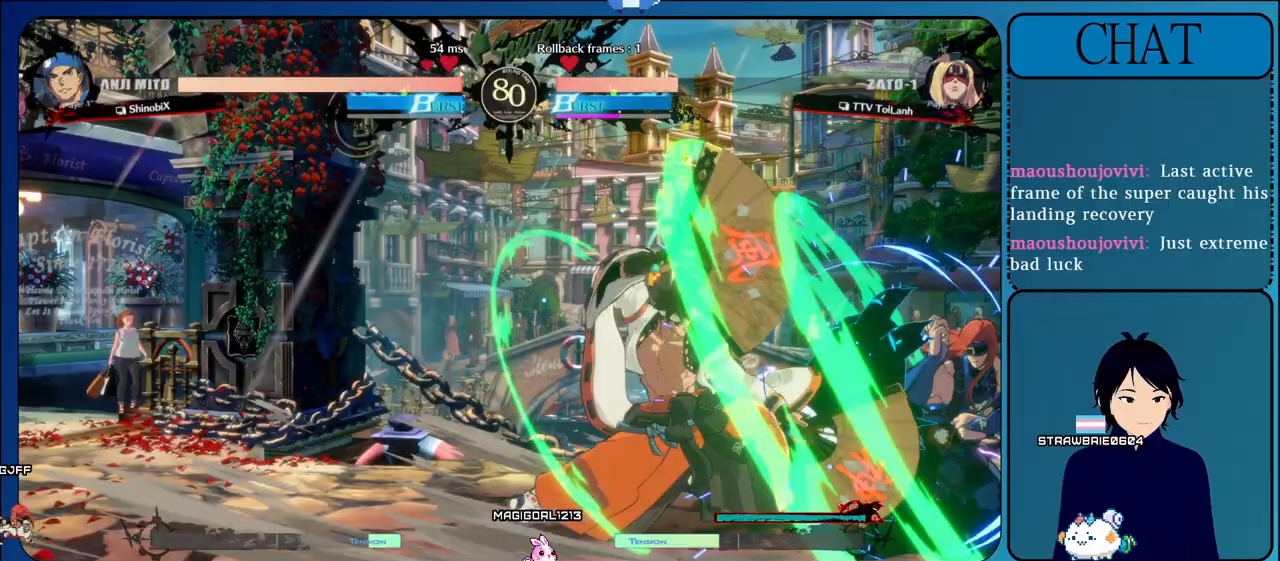
{"dt_ms": 500, "buttons": ["SQUARE"], "left_stick": "center", "events": [[217, "left_stick", "left"], [250, "SQUARE", "down"], [383, "SQUARE", "up"], [383, "left_stick", "center"], [450, "SQUARE", "down"]]}
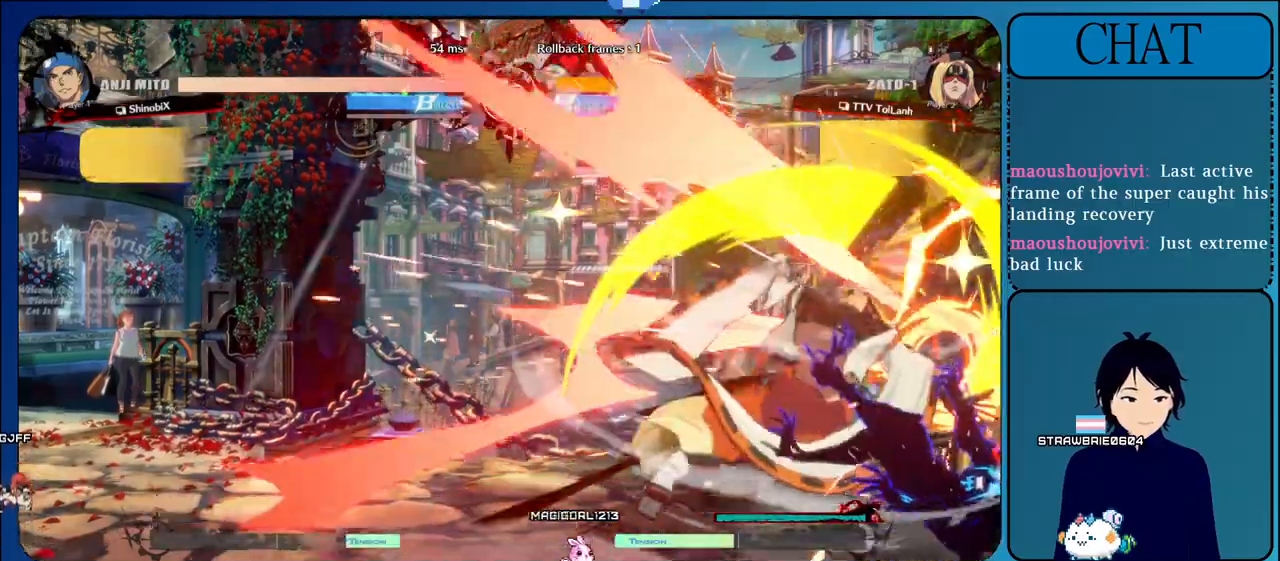
{"dt_ms": 500, "buttons": [], "left_stick": "right", "events": [[100, "SQUARE", "up"], [150, "left_stick", "right"], [217, "SQUARE", "down"], [383, "SQUARE", "up"]]}
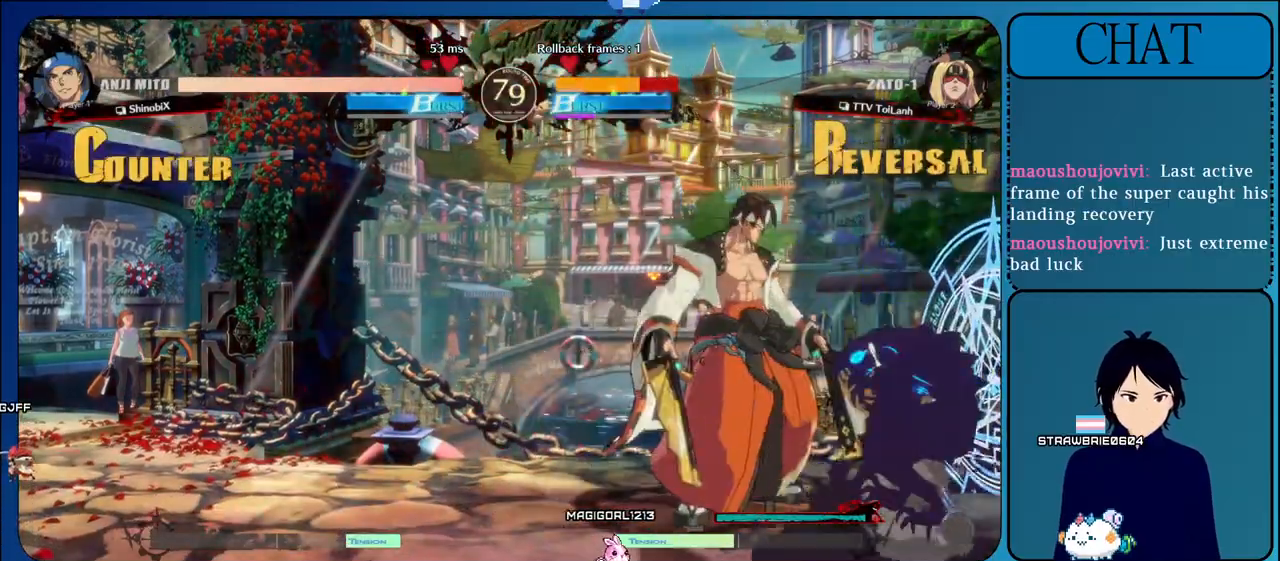
{"dt_ms": 500, "buttons": ["CIRCLE", "TRIANGLE", "L1", "L2", "R1", "R2"], "left_stick": "center", "events": [[267, "L2", "down"], [267, "left_stick", "center"], [283, "R1", "down"], [283, "R2", "down"], [317, "CIRCLE", "down"], [350, "CIRCLE", "up"], [367, "R1", "up"], [383, "L2", "up"], [383, "R2", "up"], [450, "CIRCLE", "down"], [450, "L2", "down"], [450, "R2", "down"], [467, "R1", "down"], [467, "SQUARE", "down"], [467, "TRIANGLE", "down"], [483, "SQUARE", "up"], [500, "L1", "down"]]}
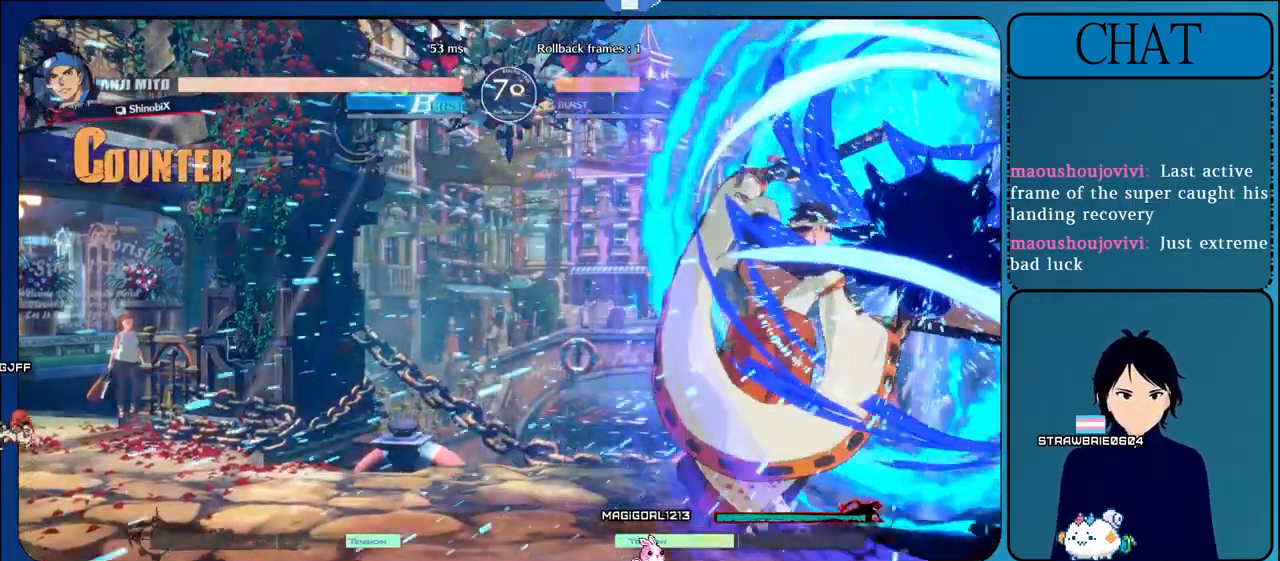
{"dt_ms": 500, "buttons": ["L1"], "left_stick": "left", "events": [[17, "TRIANGLE", "up"], [33, "CIRCLE", "up"], [33, "L1", "up"], [50, "L2", "up"], [50, "R1", "up"], [50, "R2", "up"], [150, "R1", "down"], [150, "R2", "down"], [150, "SQUARE", "down"], [150, "TRIANGLE", "down"], [167, "L1", "down"], [167, "L2", "down"], [167, "SQUARE", "up"], [183, "TRIANGLE", "up"], [250, "L2", "up"], [250, "R1", "up"], [250, "R2", "up"], [267, "L1", "up"], [333, "left_stick", "left"], [383, "L1", "down"]]}